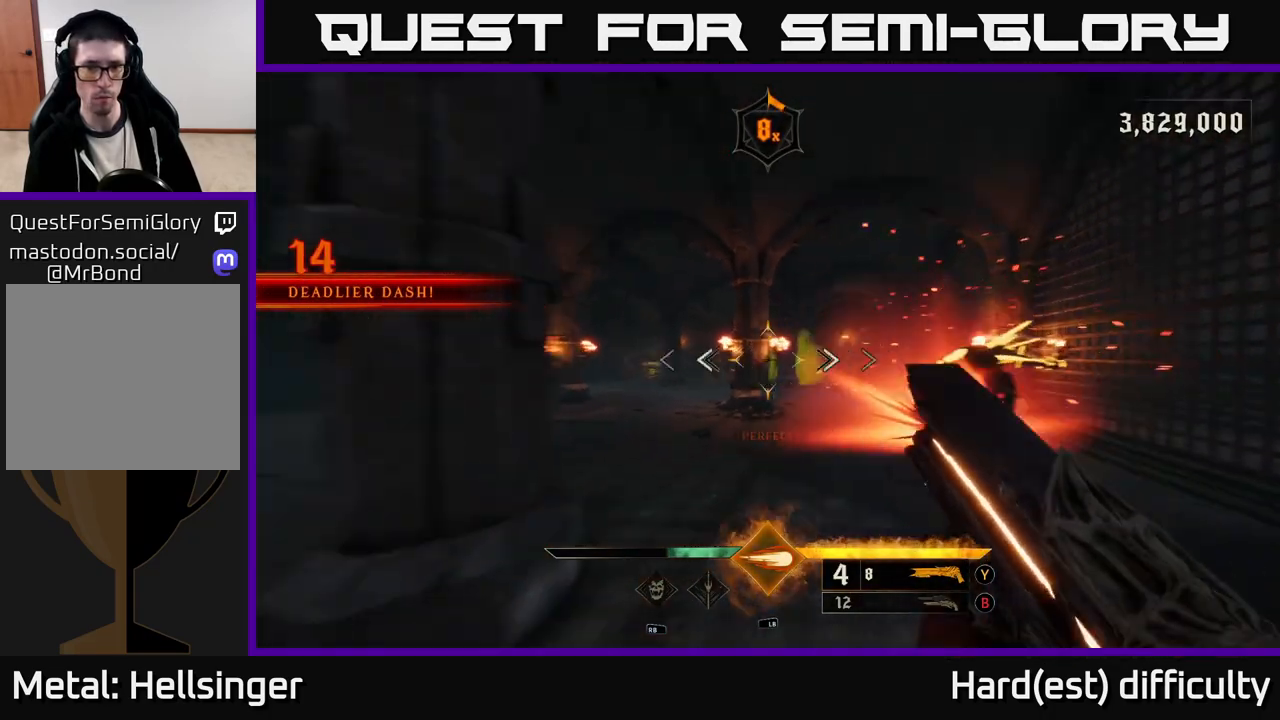
Gameplay with a controller (Xbox layout); each line is a JSON object with the inputs held at the frame after it. "events" lists button and stick changes between this image and that frame as [ms after this image, input, new state], when the widget could be followed in between.
{"buttons": [], "left_stick": "down-right", "right_stick": "center", "events": [[33, "right_stick", "center"], [100, "L1", "down"], [150, "L1", "up"], [217, "left_stick", "left"], [367, "left_stick", "down-right"]]}
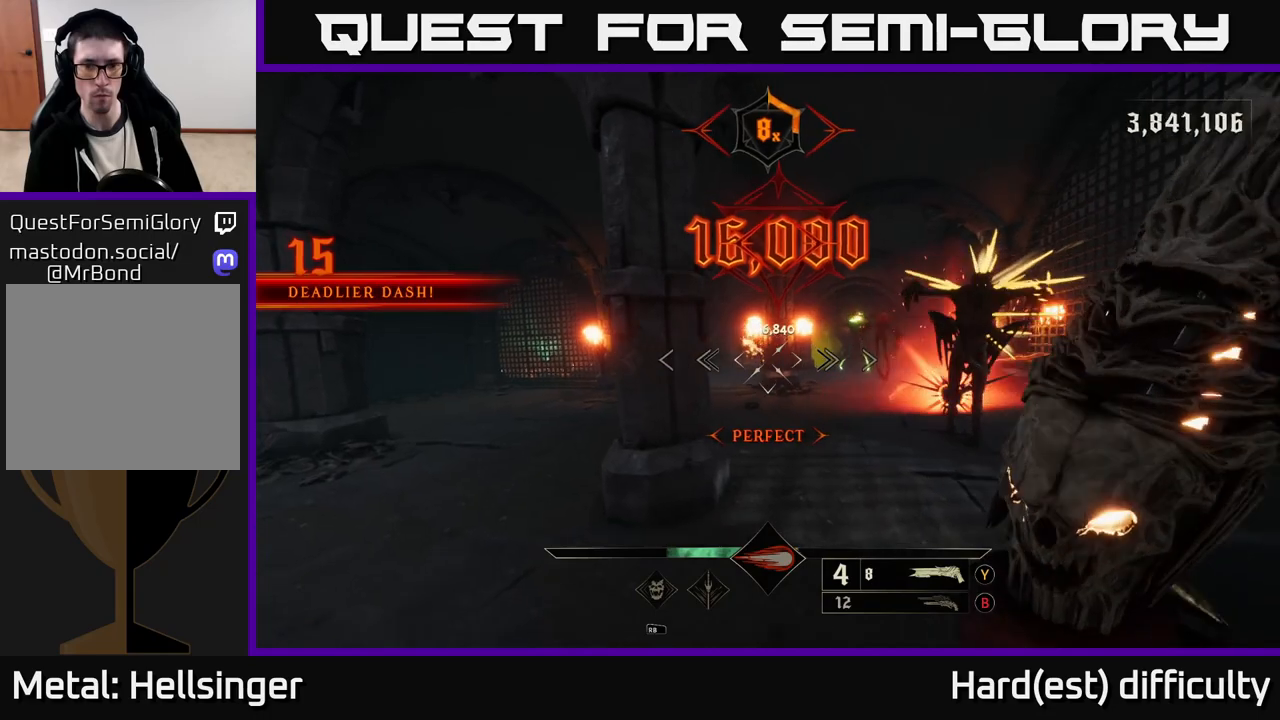
{"buttons": [], "left_stick": "down-left", "right_stick": "right", "events": [[67, "left_stick", "up-right"], [150, "A", "down"], [167, "left_stick", "down-left"], [267, "L2", "down"], [317, "A", "up"], [433, "L2", "up"], [433, "right_stick", "right"]]}
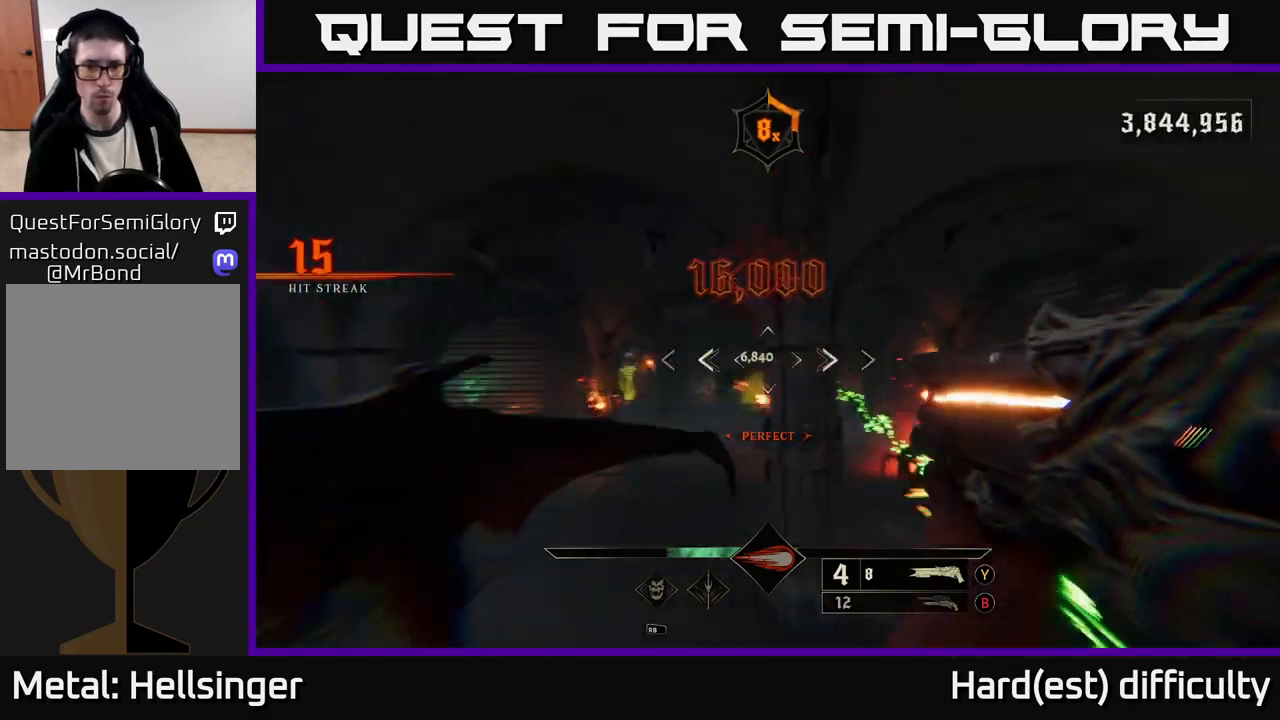
{"buttons": [], "left_stick": "down-left", "right_stick": "right", "events": [[50, "left_stick", "up-left"], [117, "right_stick", "center"], [133, "X", "down"], [233, "X", "up"], [233, "left_stick", "down-left"], [383, "right_stick", "right"]]}
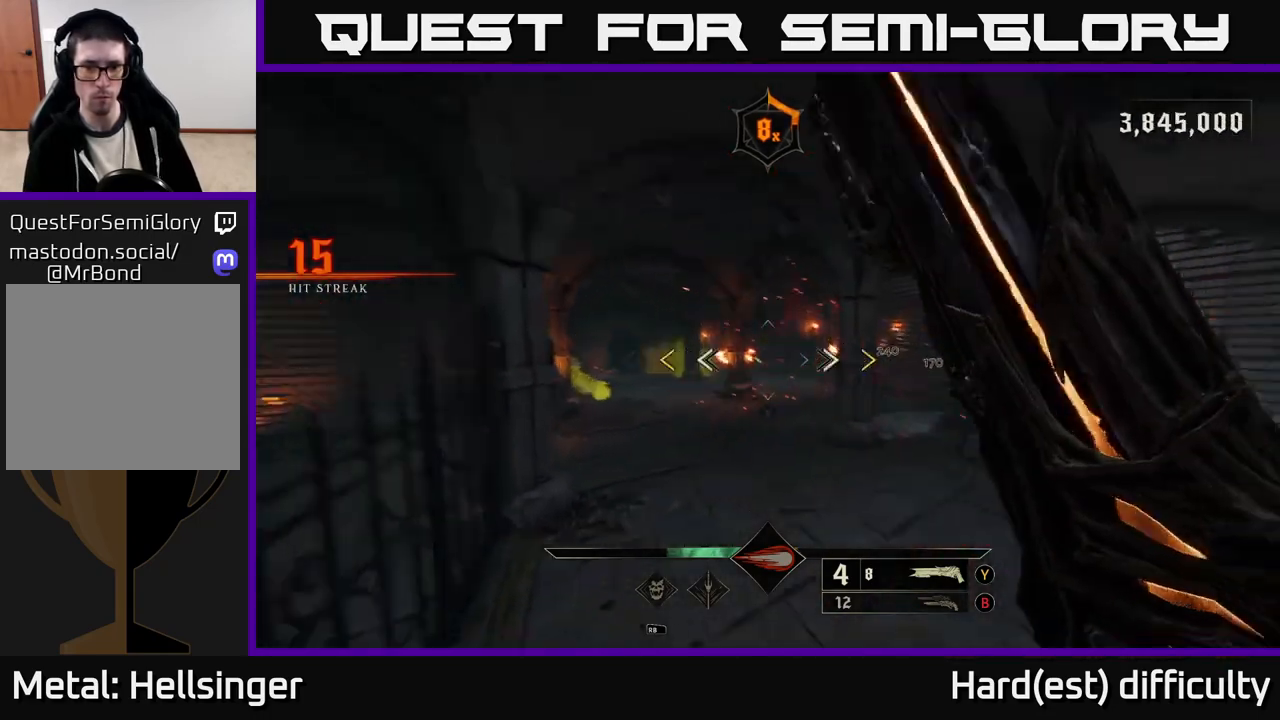
{"buttons": [], "left_stick": "right", "right_stick": "center", "events": [[233, "left_stick", "down-right"], [233, "right_stick", "center"], [300, "left_stick", "right"]]}
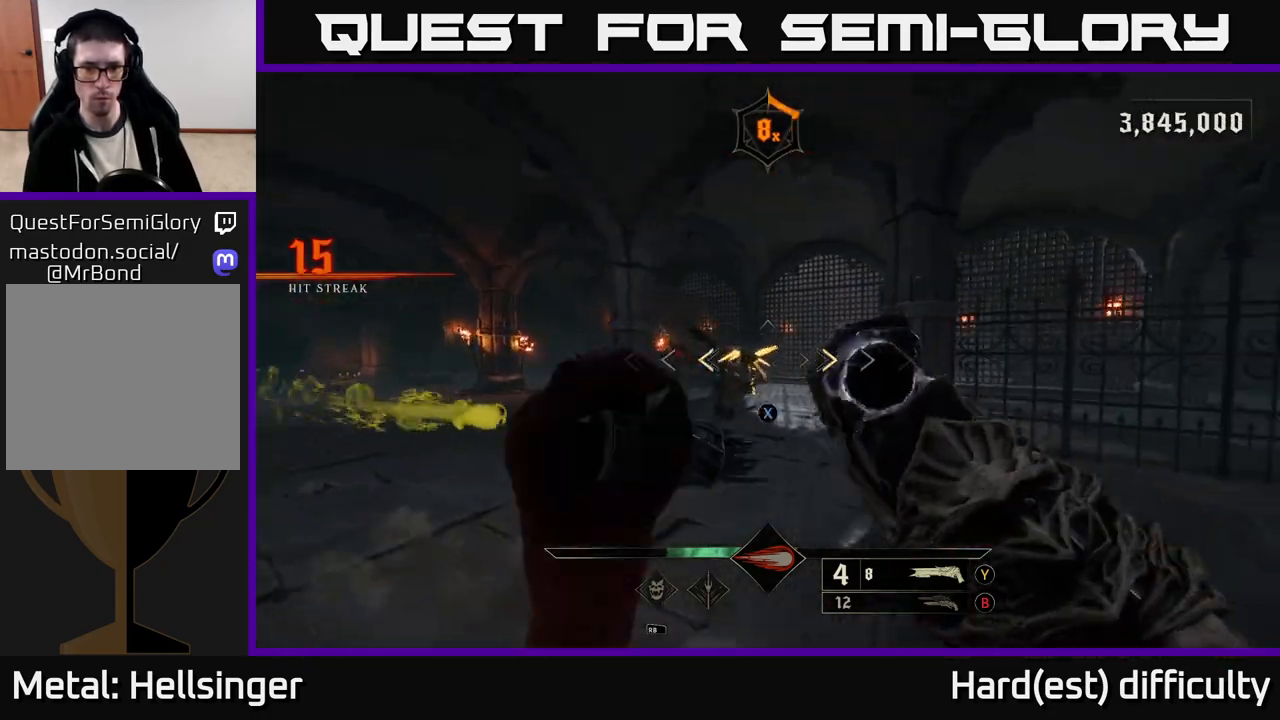
{"buttons": [], "left_stick": "down-right", "right_stick": "center", "events": [[83, "X", "down"], [117, "left_stick", "down-right"], [183, "X", "up"], [283, "right_stick", "left"], [333, "right_stick", "up-left"], [450, "right_stick", "center"]]}
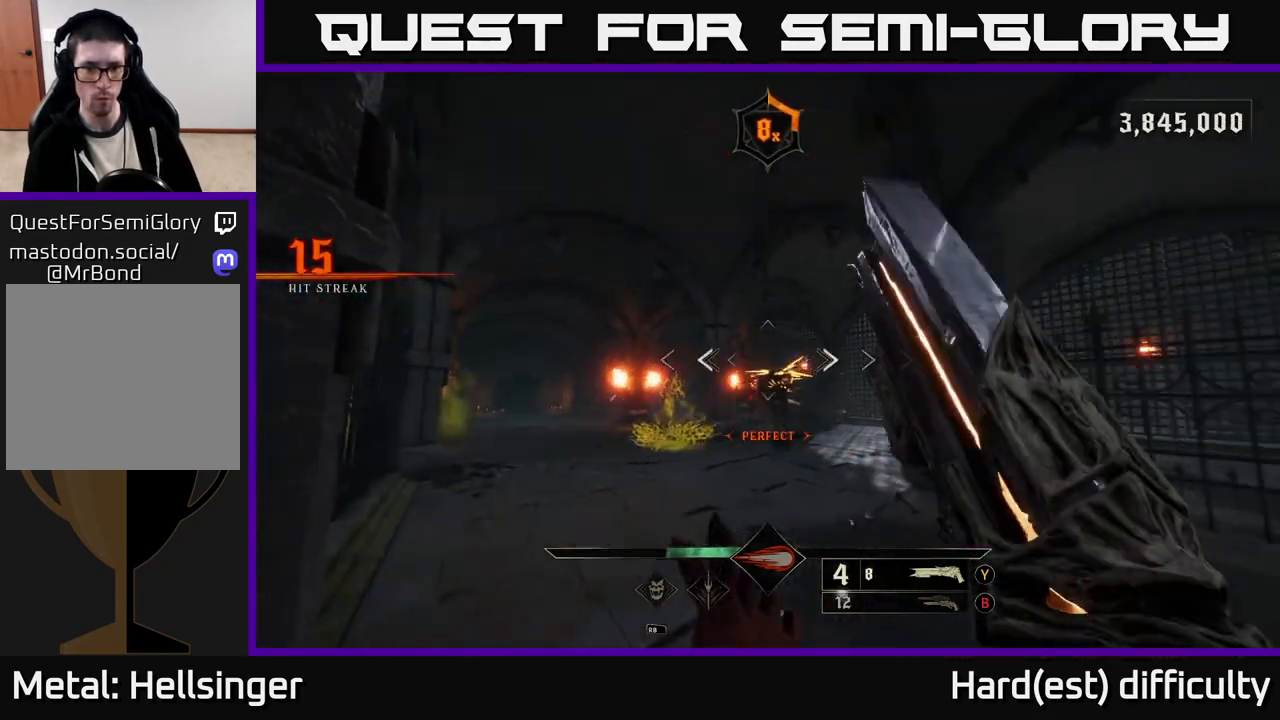
{"buttons": [], "left_stick": "down-right", "right_stick": "left", "events": [[100, "right_stick", "down"], [133, "R2", "down"], [217, "right_stick", "center"], [233, "R2", "up"], [383, "right_stick", "left"]]}
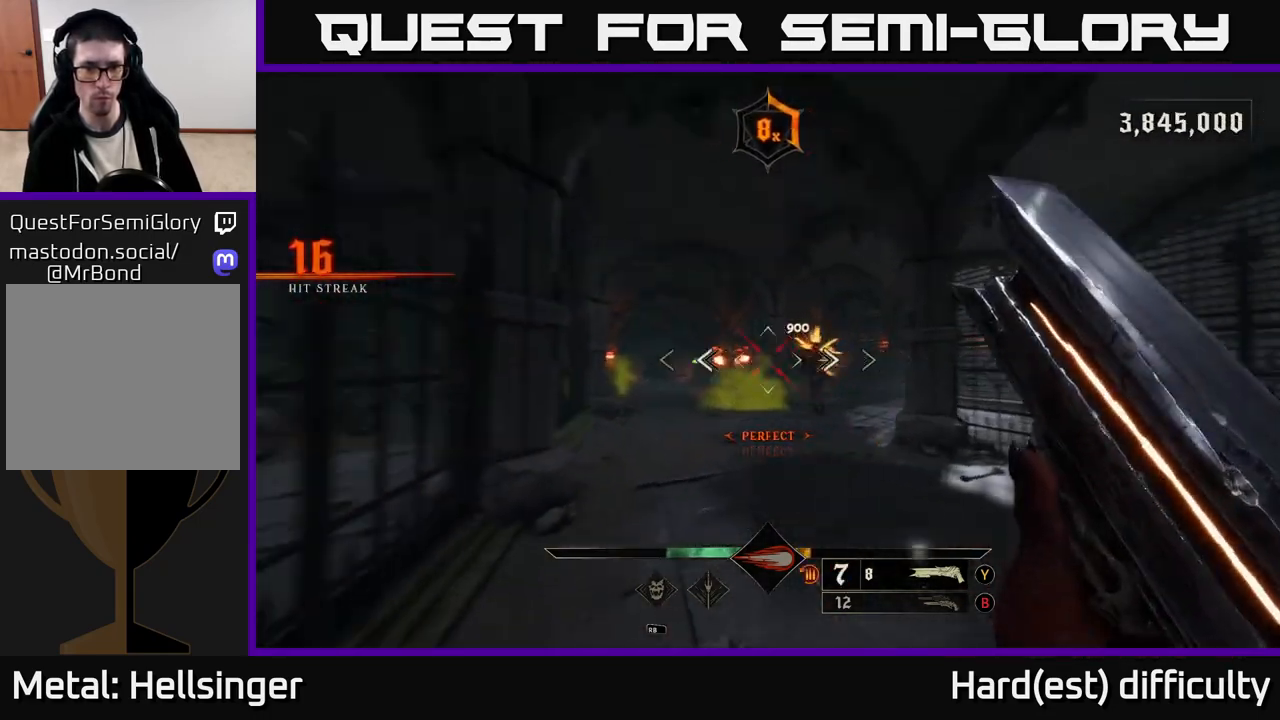
{"buttons": [], "left_stick": "up-right", "right_stick": "down-right", "events": [[33, "right_stick", "center"], [100, "left_stick", "up-right"], [183, "left_stick", "up"], [300, "left_stick", "up-right"], [500, "right_stick", "down-right"]]}
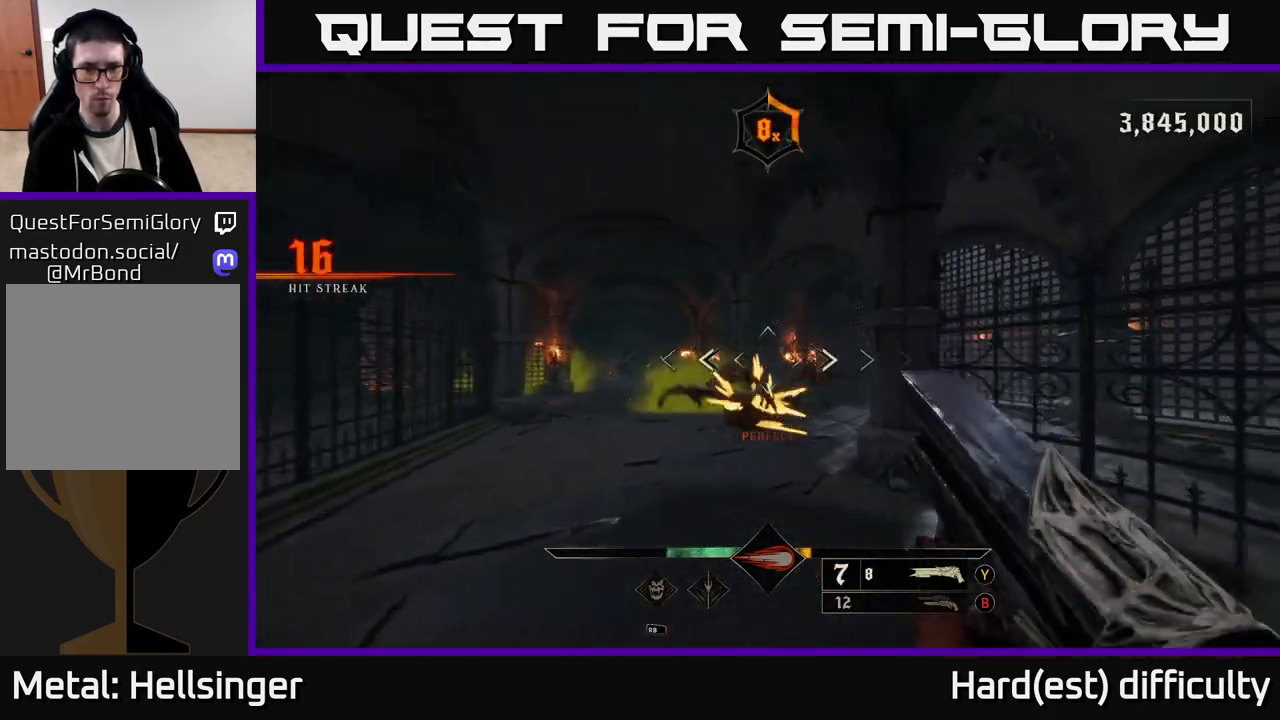
{"buttons": [], "left_stick": "down", "right_stick": "up", "events": [[17, "right_stick", "down"], [33, "left_stick", "down"], [117, "R2", "down"], [117, "right_stick", "up-right"], [167, "right_stick", "center"], [200, "R2", "up"], [417, "right_stick", "up"]]}
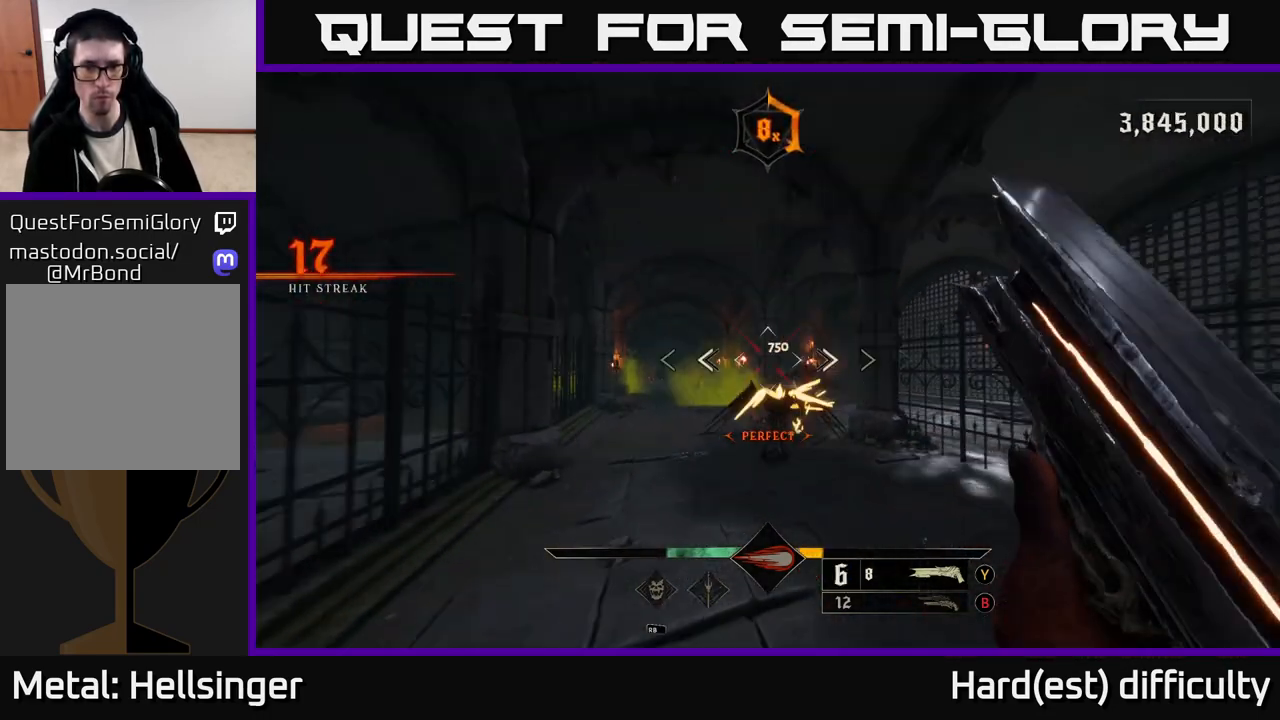
{"buttons": [], "left_stick": "down-right", "right_stick": "center", "events": [[17, "right_stick", "center"], [150, "left_stick", "down-right"], [233, "right_stick", "down"], [333, "right_stick", "center"]]}
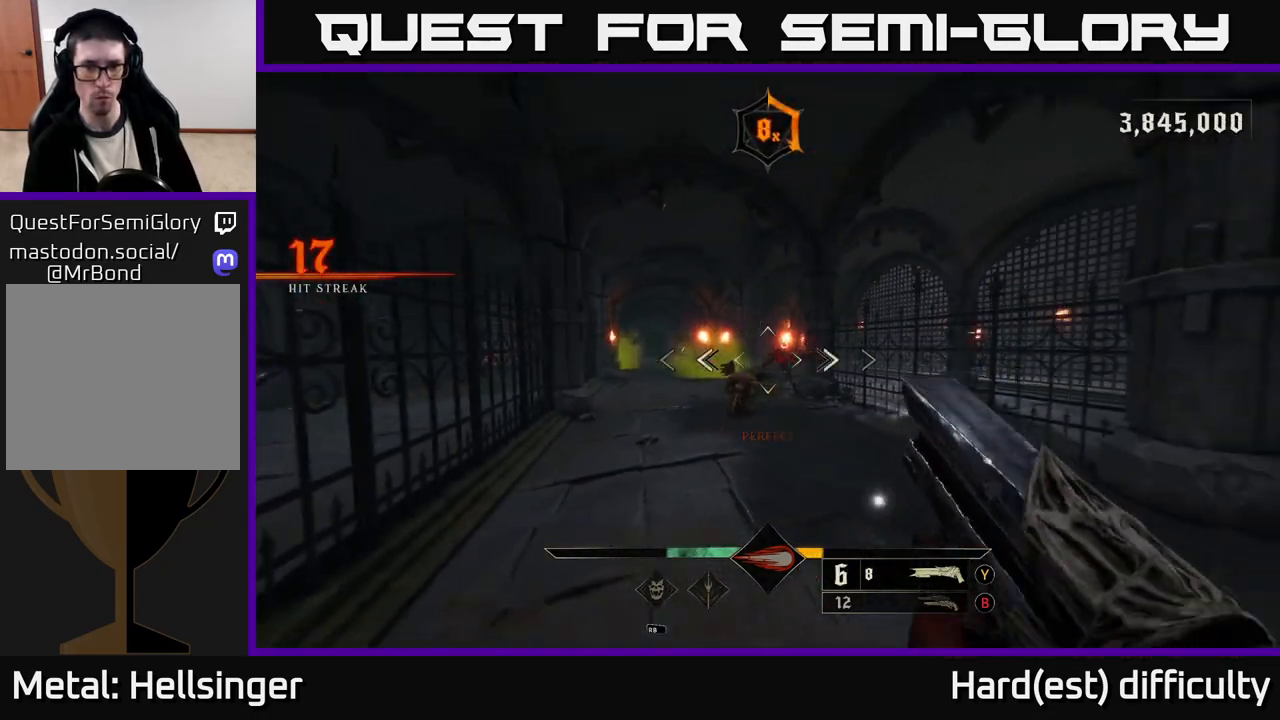
{"buttons": [], "left_stick": "up-right", "right_stick": "center", "events": [[17, "right_stick", "right"], [67, "R2", "down"], [83, "right_stick", "center"], [167, "R2", "up"], [383, "right_stick", "left"], [400, "left_stick", "up-right"], [483, "right_stick", "center"]]}
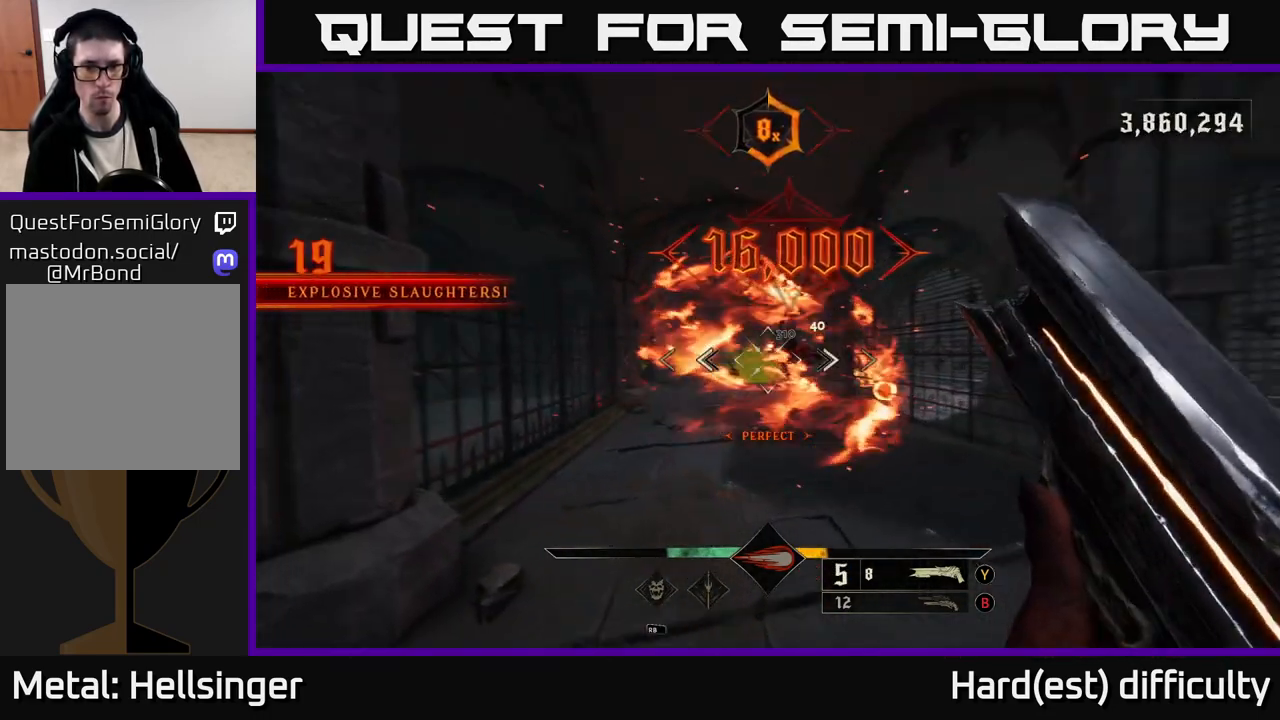
{"buttons": [], "left_stick": "up-right", "right_stick": "center", "events": [[133, "right_stick", "left"], [250, "right_stick", "center"]]}
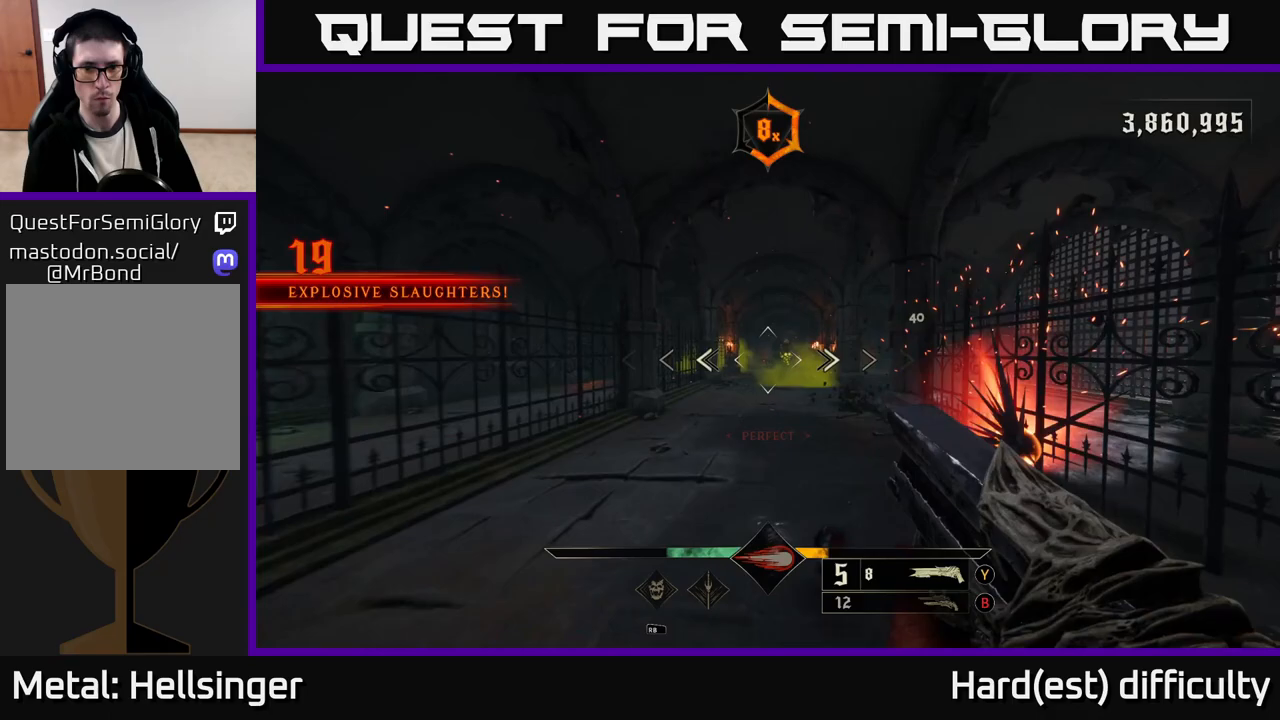
{"buttons": [], "left_stick": "up-left", "right_stick": "right", "events": [[100, "R2", "down"], [100, "left_stick", "right"], [183, "R2", "up"], [300, "left_stick", "down"], [367, "left_stick", "left"], [367, "right_stick", "right"], [467, "left_stick", "up-left"]]}
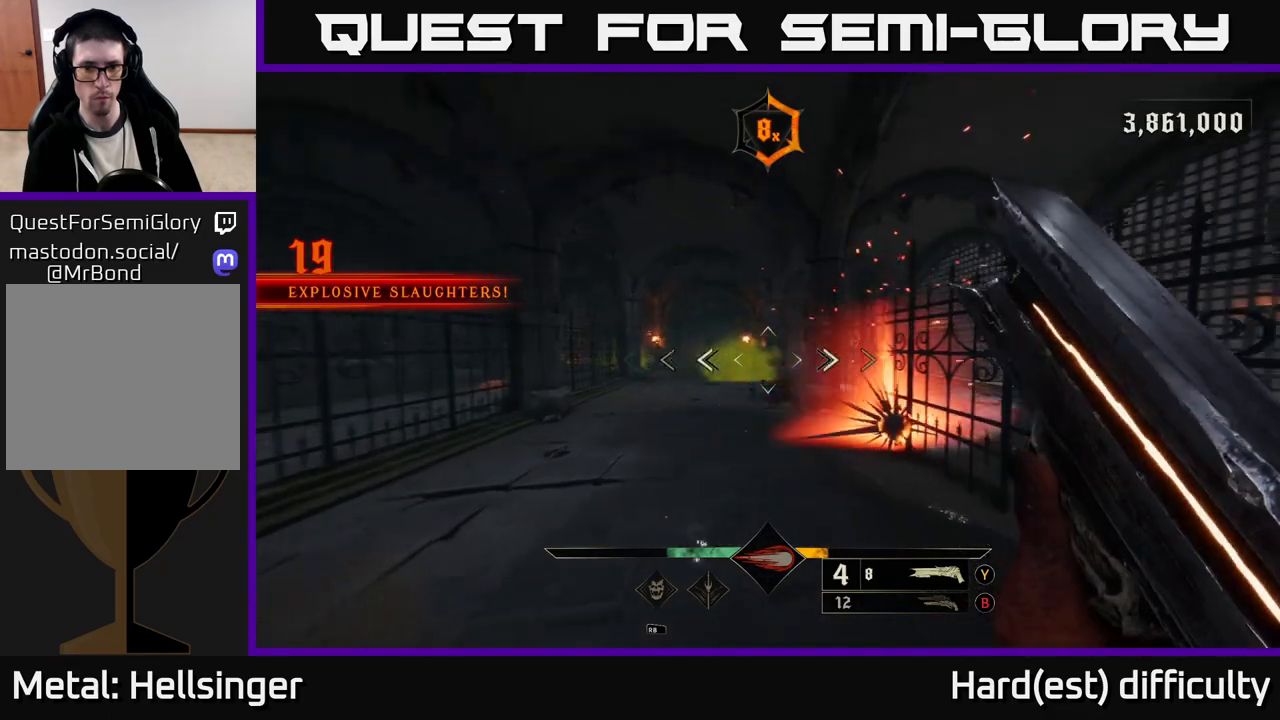
{"buttons": [], "left_stick": "left", "right_stick": "center", "events": [[67, "right_stick", "center"], [133, "right_stick", "right"], [200, "left_stick", "left"], [267, "right_stick", "center"], [317, "B", "down"], [383, "B", "up"]]}
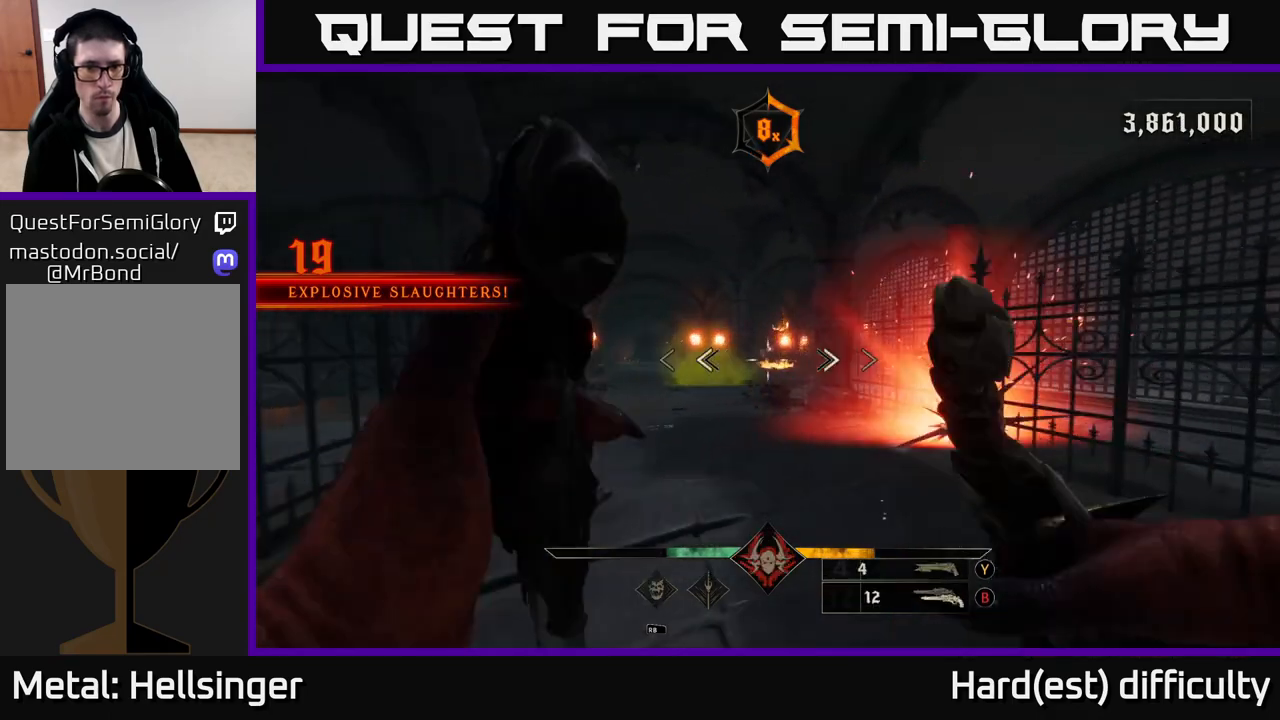
{"buttons": [], "left_stick": "right", "right_stick": "right", "events": [[17, "left_stick", "down-left"], [133, "left_stick", "down"], [133, "right_stick", "left"], [233, "right_stick", "center"], [483, "right_stick", "right"], [500, "left_stick", "right"]]}
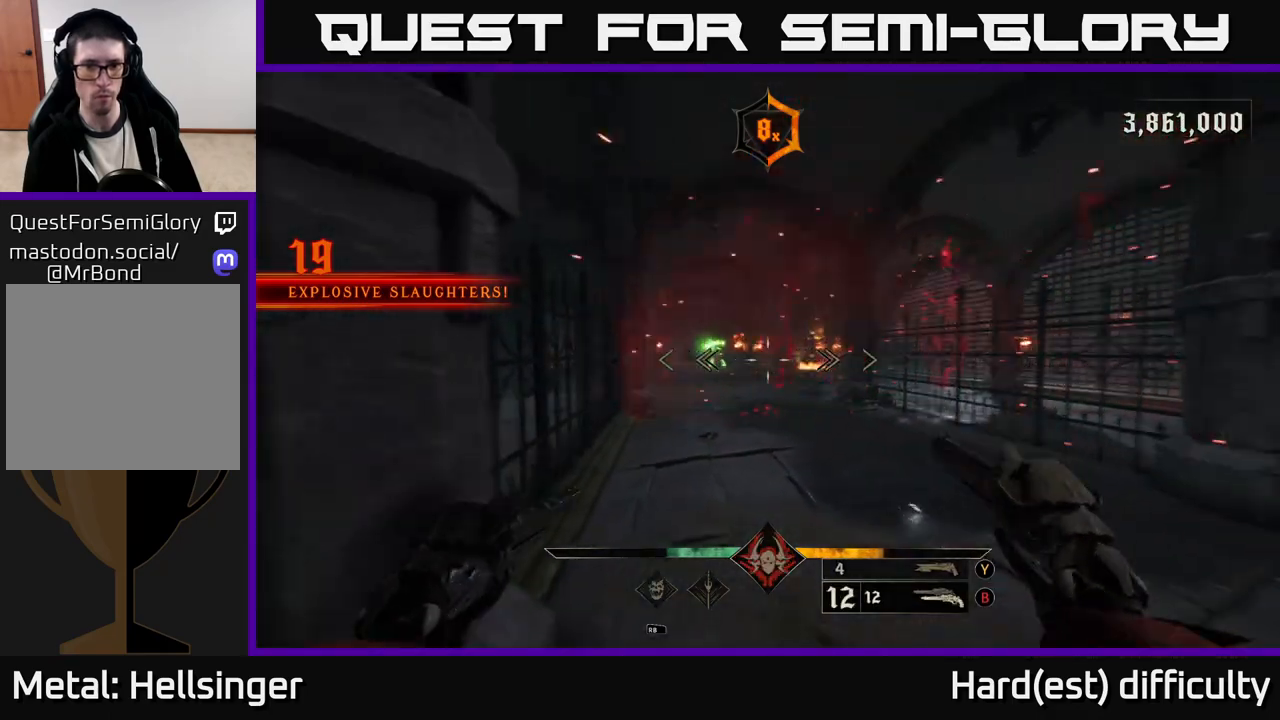
{"buttons": [], "left_stick": "up", "right_stick": "center", "events": [[17, "left_stick", "down"], [33, "left_stick", "up"], [100, "right_stick", "center"], [117, "R2", "down"], [183, "R2", "up"]]}
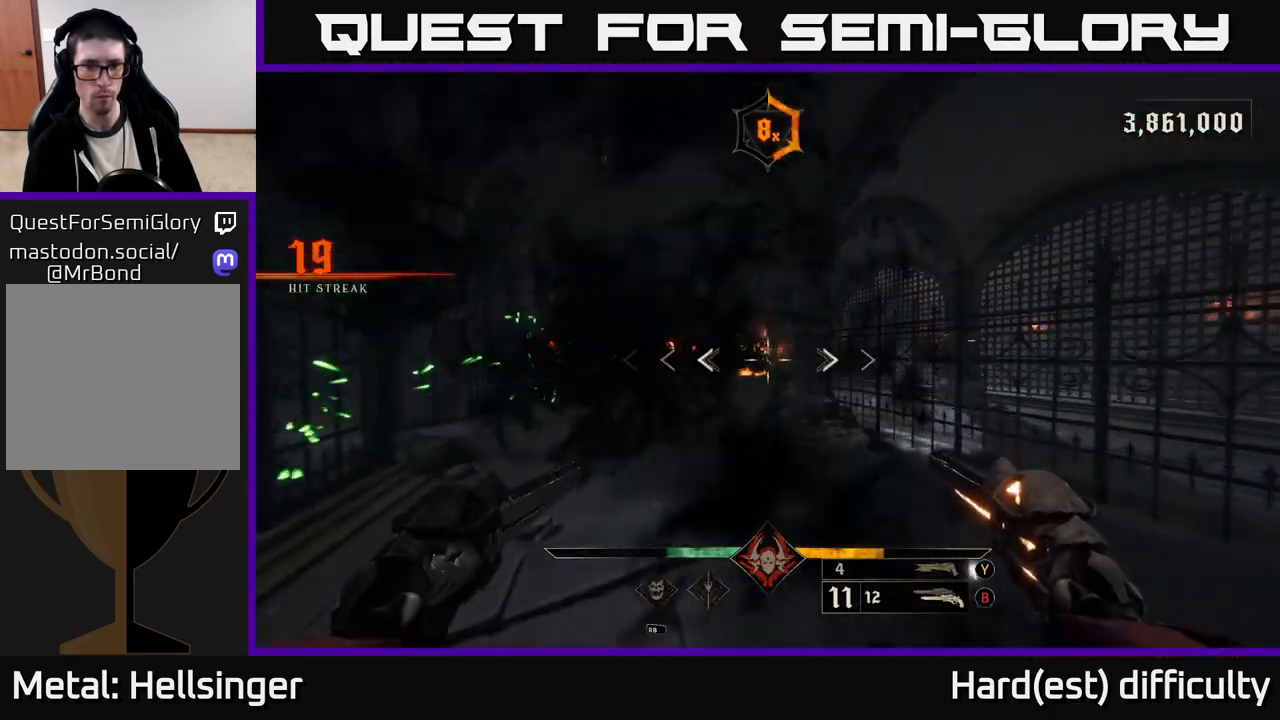
{"buttons": [], "left_stick": "up-left", "right_stick": "center", "events": [[33, "right_stick", "up-left"], [83, "right_stick", "center"], [100, "R2", "down"], [100, "left_stick", "right"], [167, "R2", "up"], [333, "left_stick", "up-left"]]}
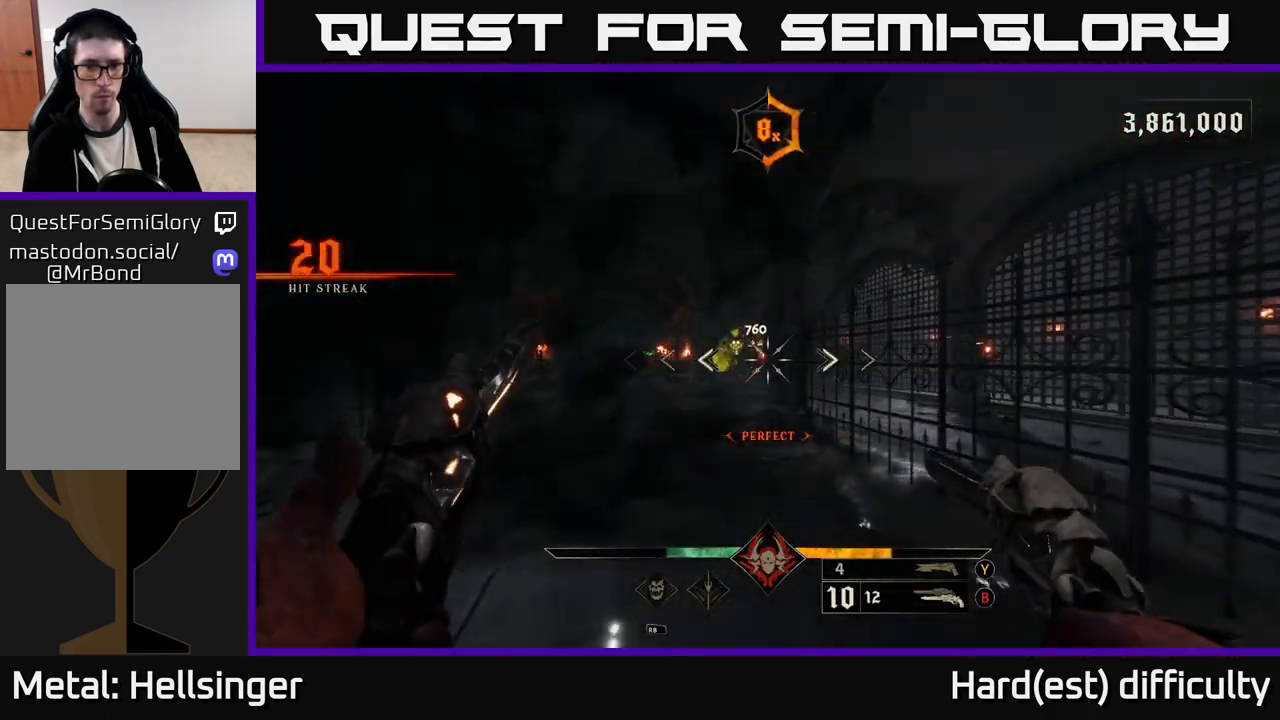
{"buttons": [], "left_stick": "up-left", "right_stick": "right", "events": [[100, "right_stick", "left"], [150, "R2", "down"], [167, "right_stick", "center"], [233, "R2", "up"], [383, "right_stick", "right"]]}
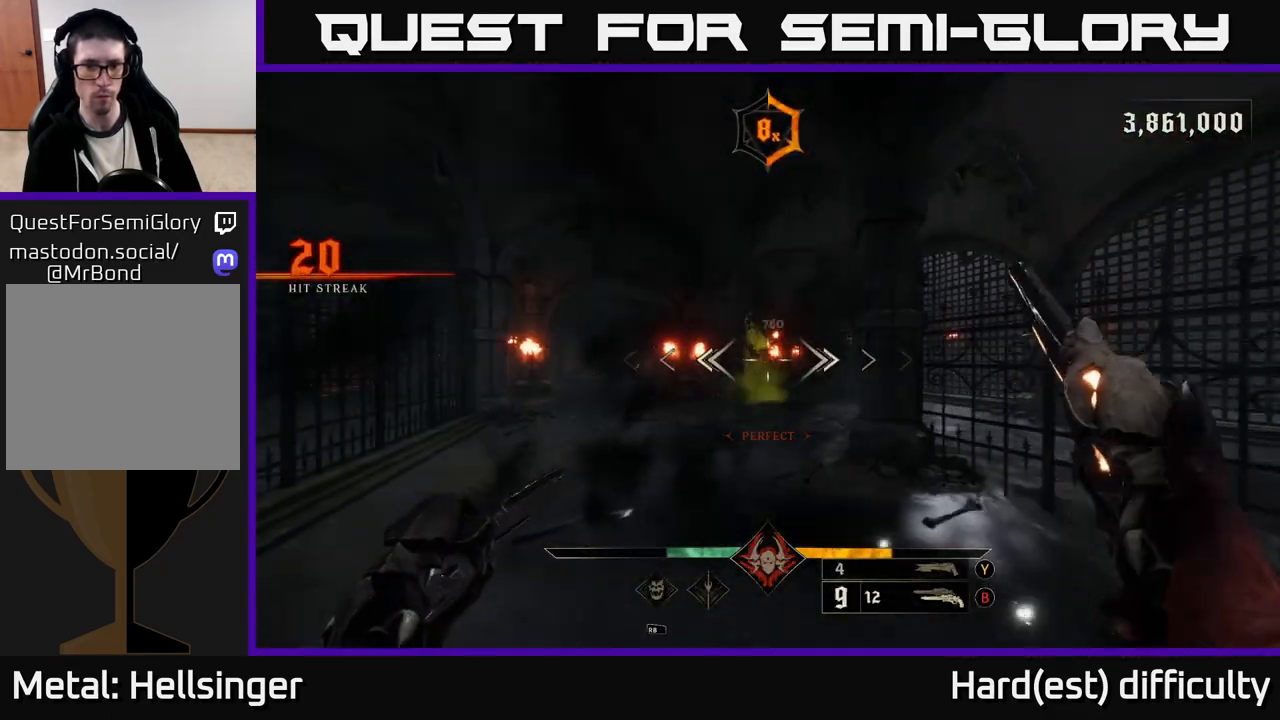
{"buttons": [], "left_stick": "up-left", "right_stick": "center", "events": [[33, "right_stick", "center"], [100, "R2", "down"], [150, "R2", "up"], [283, "right_stick", "right"], [450, "right_stick", "center"]]}
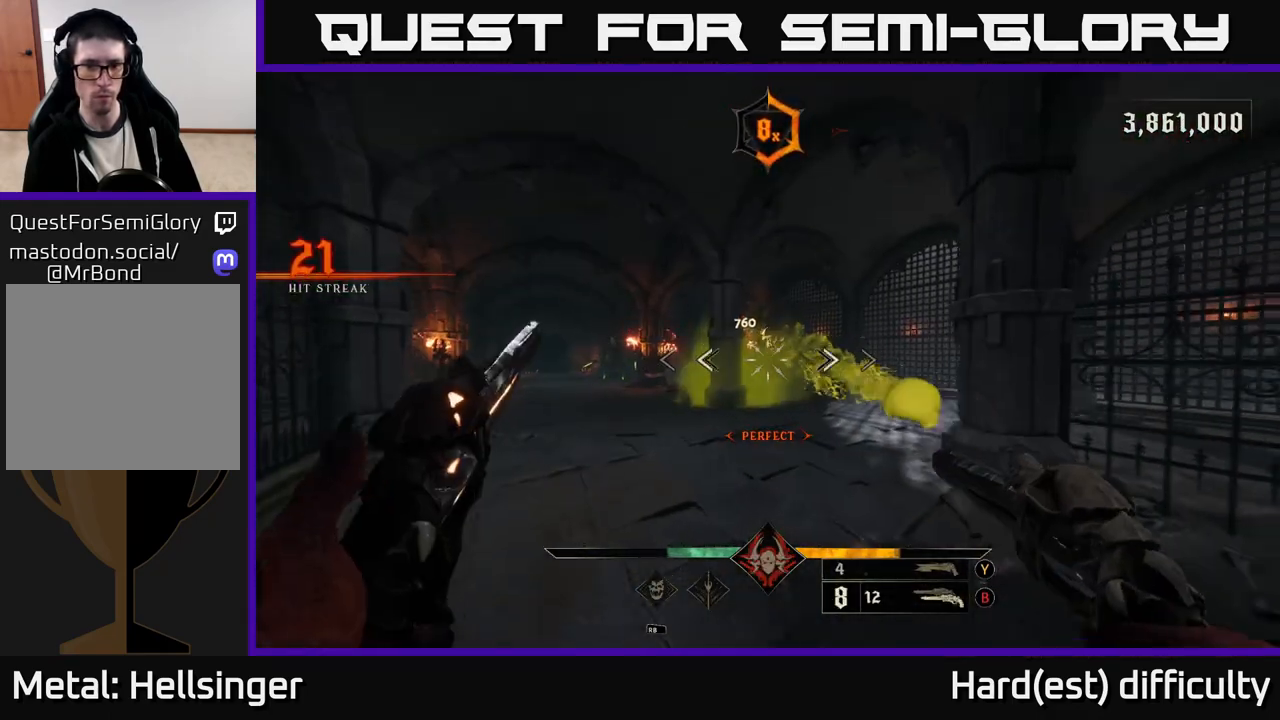
{"buttons": [], "left_stick": "up-left", "right_stick": "center", "events": [[167, "right_stick", "left"], [233, "right_stick", "center"]]}
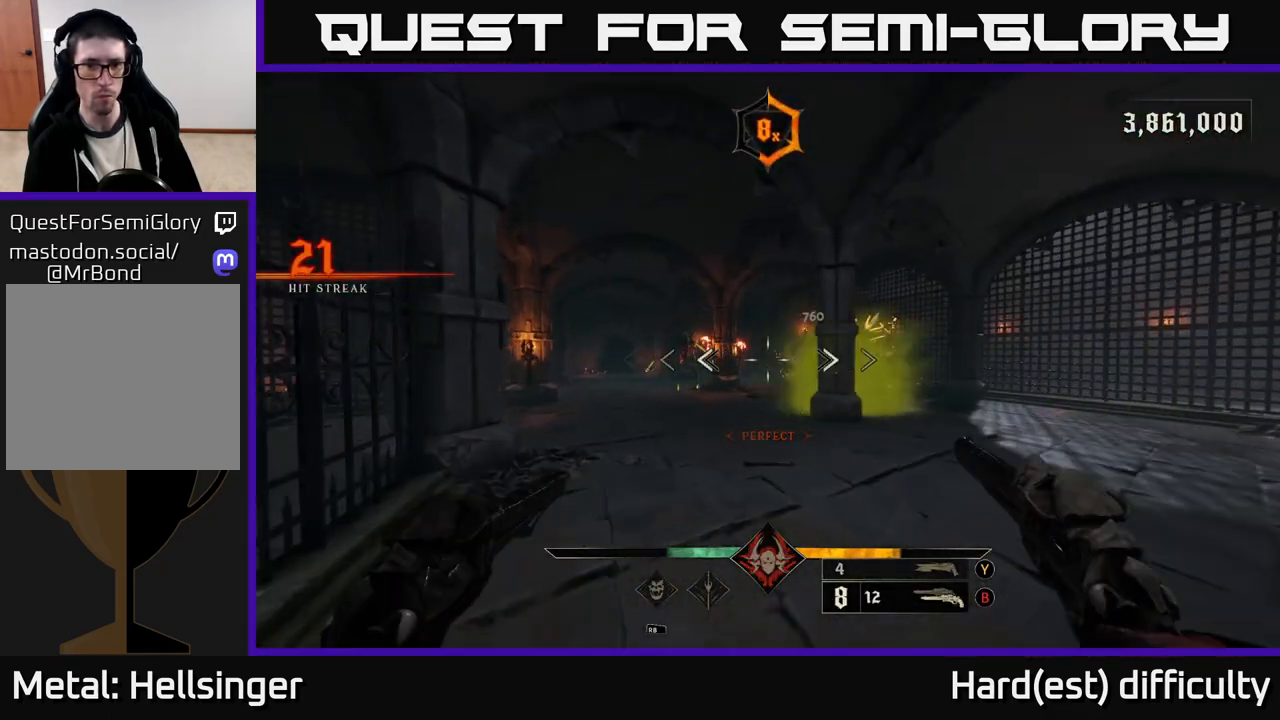
{"buttons": ["L2"], "left_stick": "right", "right_stick": "center", "events": [[50, "X", "down"], [133, "X", "up"], [250, "A", "down"], [250, "left_stick", "up-right"], [433, "A", "up"], [433, "left_stick", "right"], [467, "L2", "down"]]}
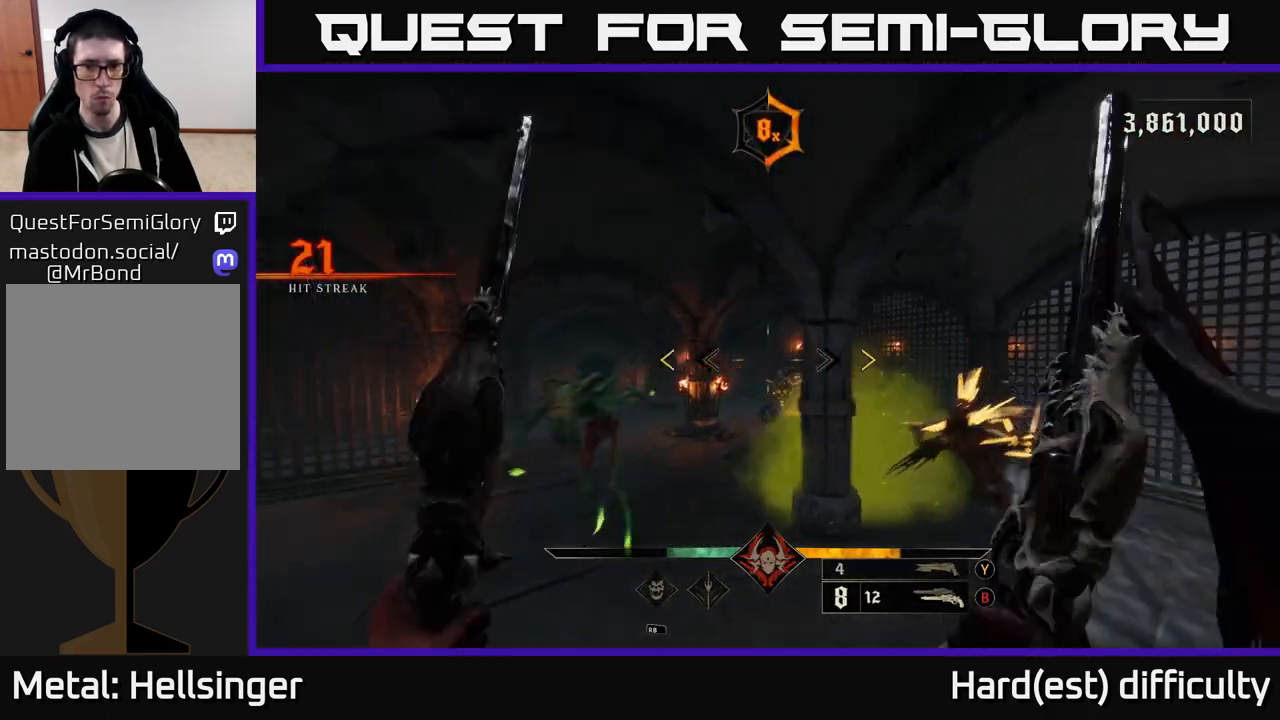
{"buttons": [], "left_stick": "up-right", "right_stick": "center", "events": [[33, "A", "down"], [117, "A", "up"], [183, "A", "down"], [183, "L2", "up"], [233, "A", "up"], [317, "left_stick", "up-right"]]}
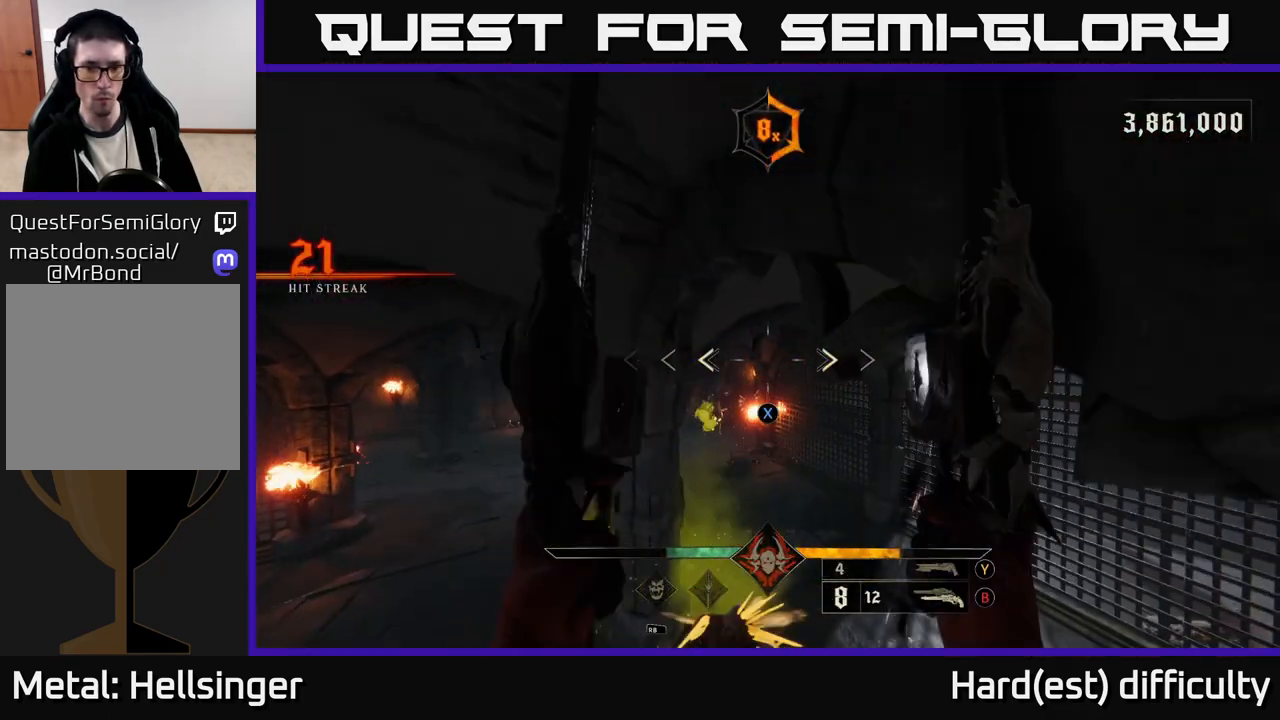
{"buttons": [], "left_stick": "down-left", "right_stick": "center", "events": [[33, "left_stick", "right"], [83, "X", "down"], [183, "X", "up"], [183, "left_stick", "down"], [200, "L2", "down"], [233, "left_stick", "down-left"], [267, "right_stick", "down"], [367, "L2", "up"], [483, "right_stick", "center"]]}
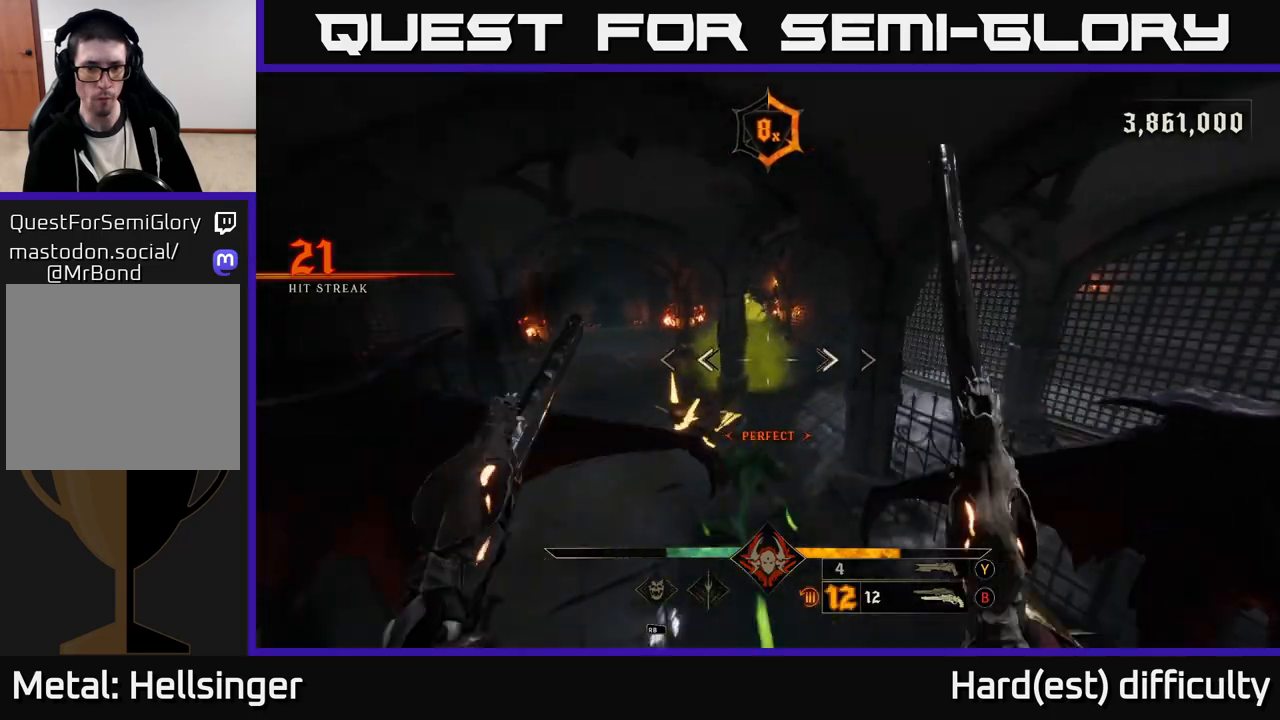
{"buttons": [], "left_stick": "down-right", "right_stick": "center", "events": [[233, "right_stick", "up-left"], [383, "right_stick", "center"], [433, "left_stick", "down-right"]]}
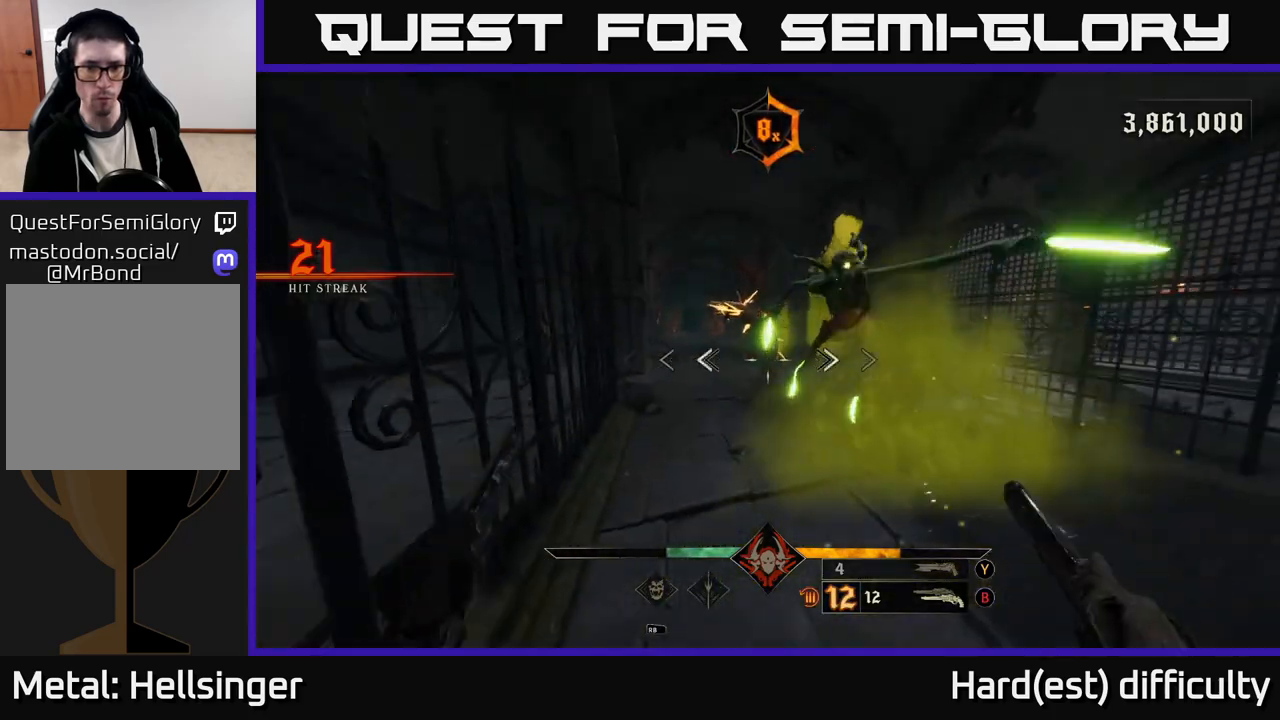
{"buttons": [], "left_stick": "down", "right_stick": "center", "events": [[117, "L2", "down"], [117, "R2", "down"], [117, "right_stick", "up"], [217, "R2", "up"], [217, "right_stick", "left"], [250, "L2", "up"], [400, "right_stick", "center"], [417, "left_stick", "down"]]}
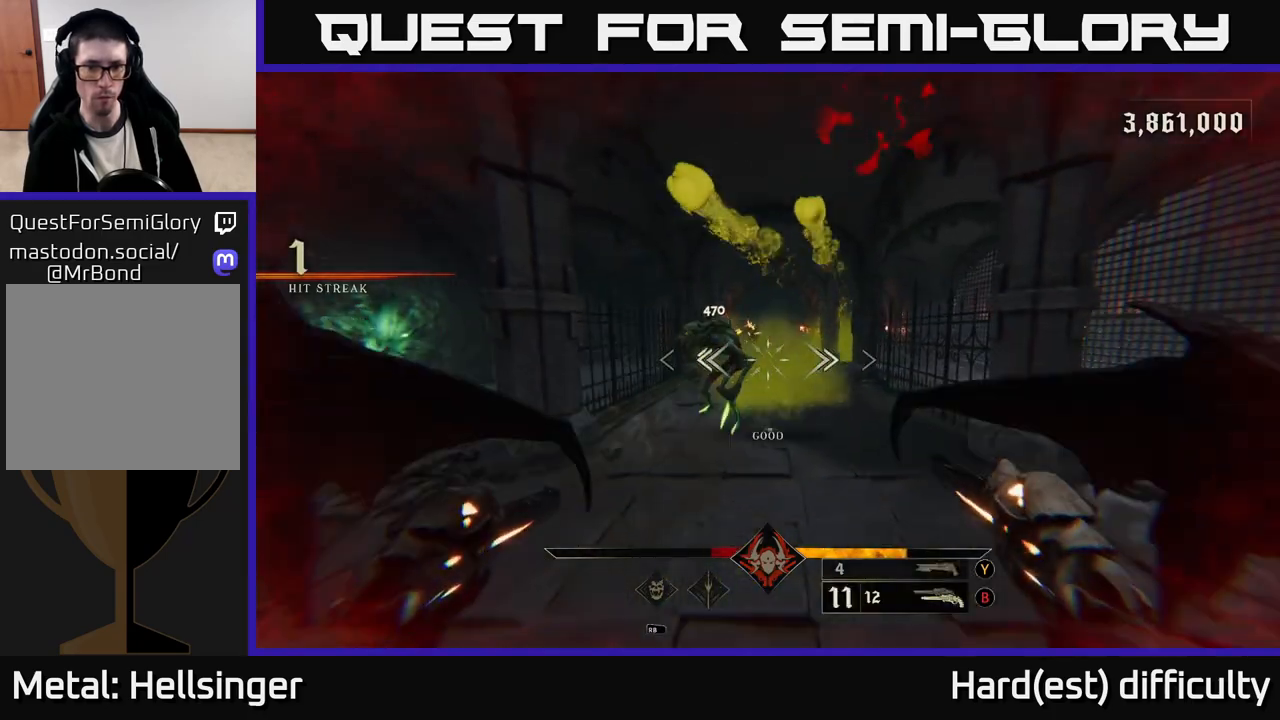
{"buttons": [], "left_stick": "down", "right_stick": "center", "events": [[17, "right_stick", "up-left"], [100, "R2", "down"], [167, "right_stick", "center"], [200, "R2", "up"]]}
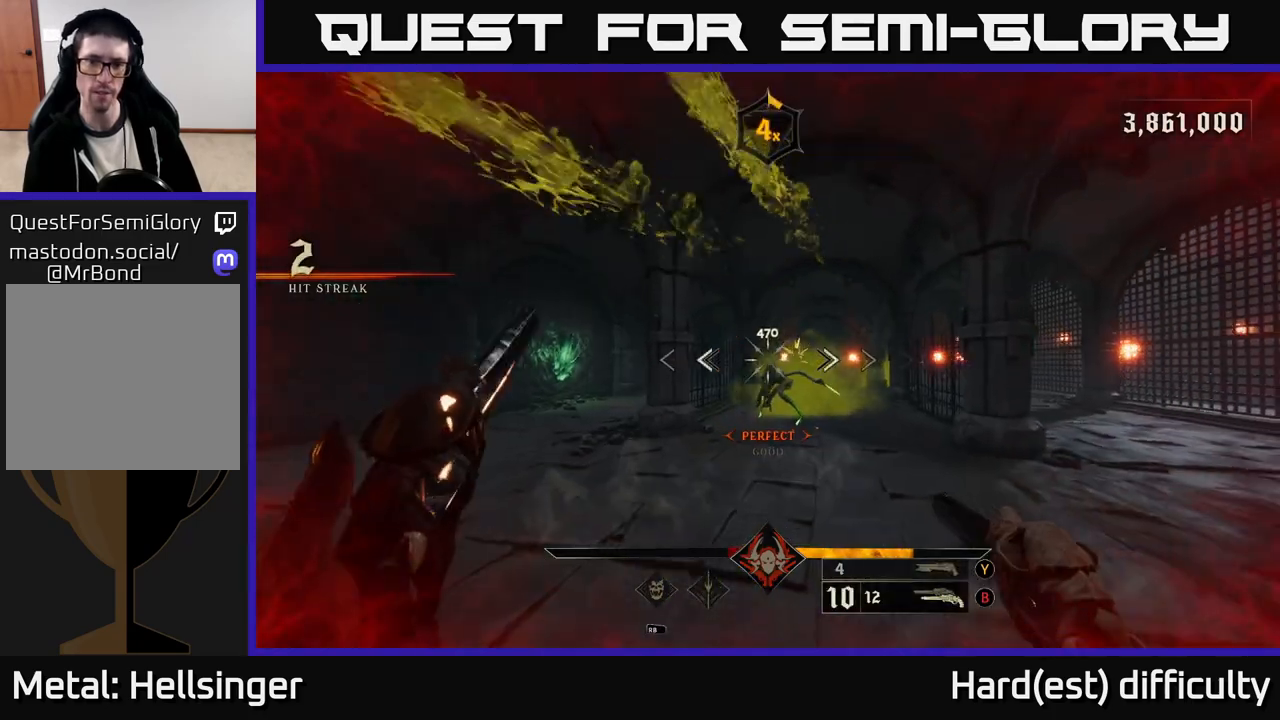
{"buttons": [], "left_stick": "down-left", "right_stick": "center", "events": [[33, "left_stick", "down-right"], [33, "right_stick", "up-right"], [67, "R2", "down"], [117, "right_stick", "center"], [167, "R2", "up"], [267, "left_stick", "down"], [383, "left_stick", "down-left"]]}
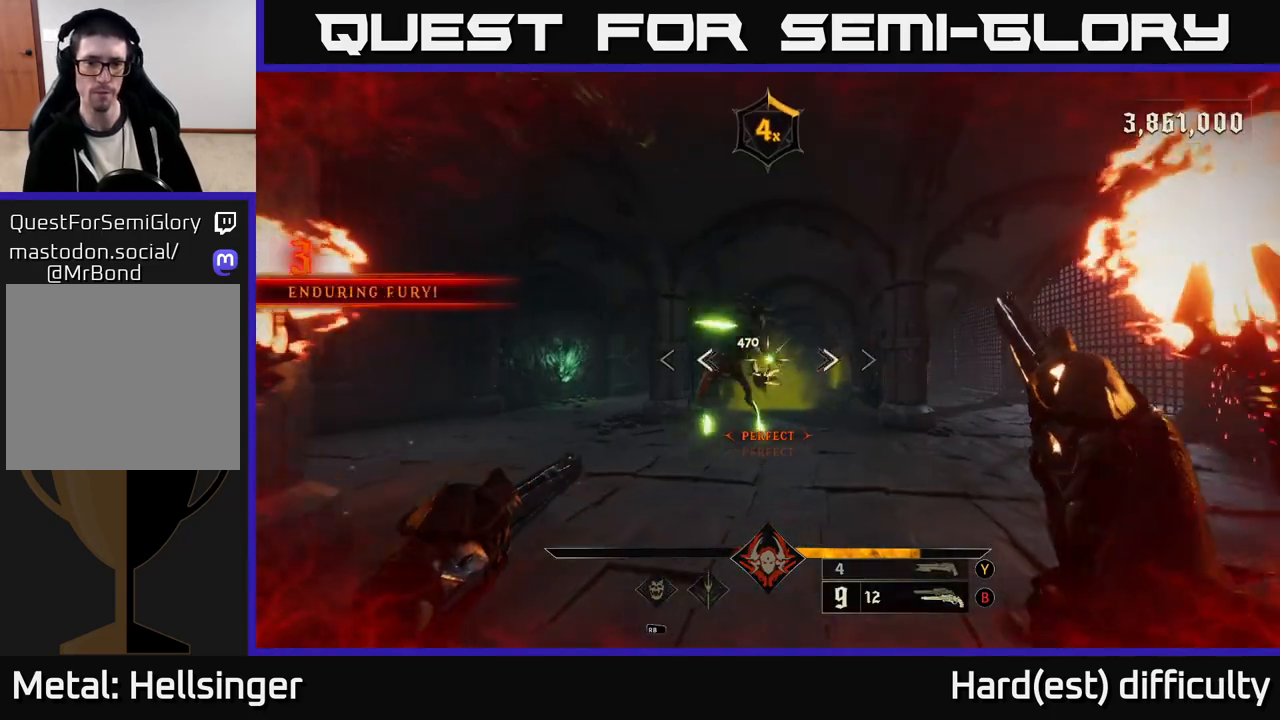
{"buttons": ["A"], "left_stick": "up", "right_stick": "center", "events": [[17, "right_stick", "down"], [100, "R2", "down"], [100, "right_stick", "center"], [183, "R2", "up"], [183, "left_stick", "up-left"], [233, "L2", "down"], [283, "right_stick", "left"], [367, "L2", "up"], [367, "left_stick", "up"], [367, "right_stick", "center"], [500, "A", "down"]]}
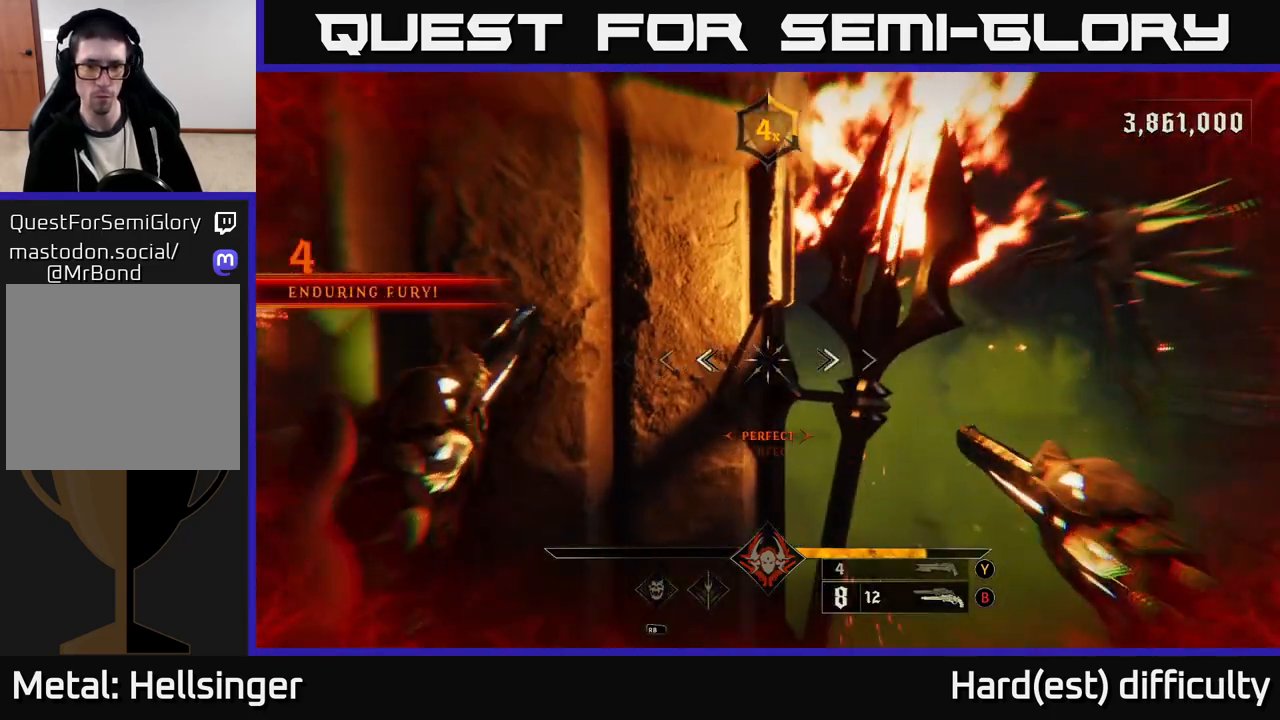
{"buttons": ["L2"], "left_stick": "up", "right_stick": "center", "events": [[67, "left_stick", "up-right"], [100, "A", "up"], [367, "L2", "down"], [400, "A", "down"], [483, "left_stick", "up"], [500, "A", "up"]]}
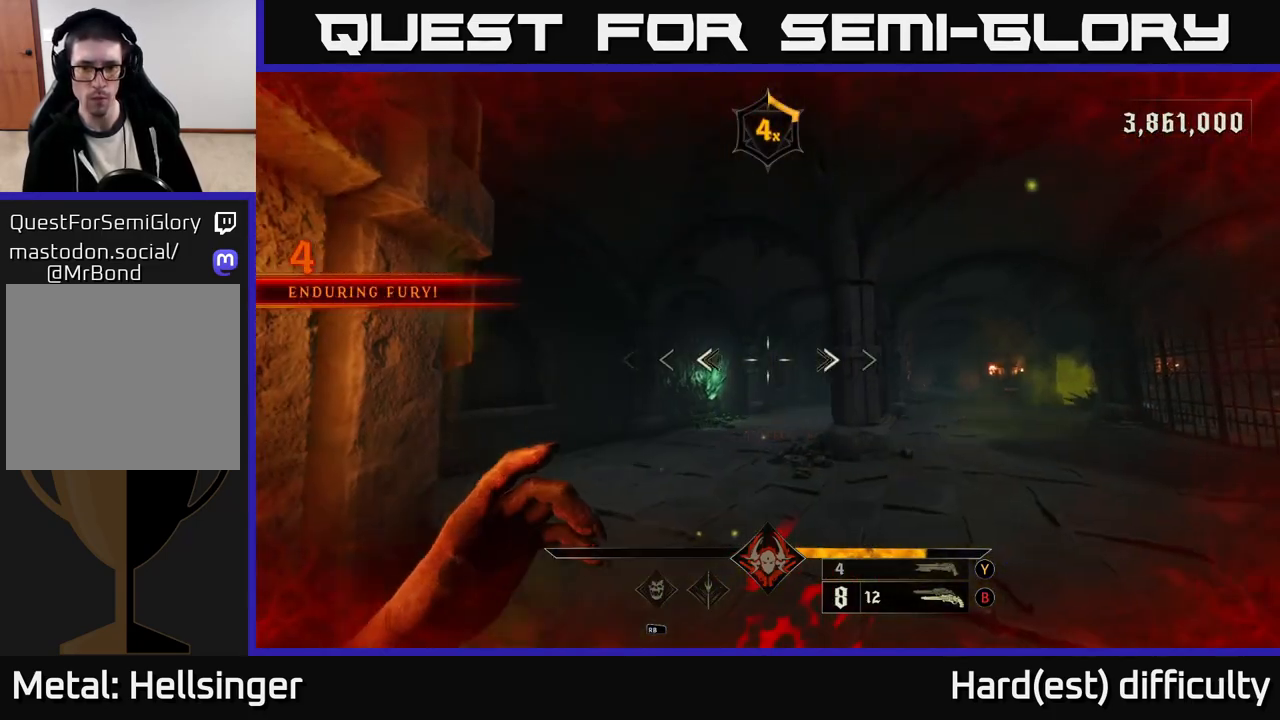
{"buttons": [], "left_stick": "center", "right_stick": "center", "events": [[50, "L2", "up"], [83, "left_stick", "up-left"], [183, "L2", "down"], [283, "L2", "up"], [400, "left_stick", "center"]]}